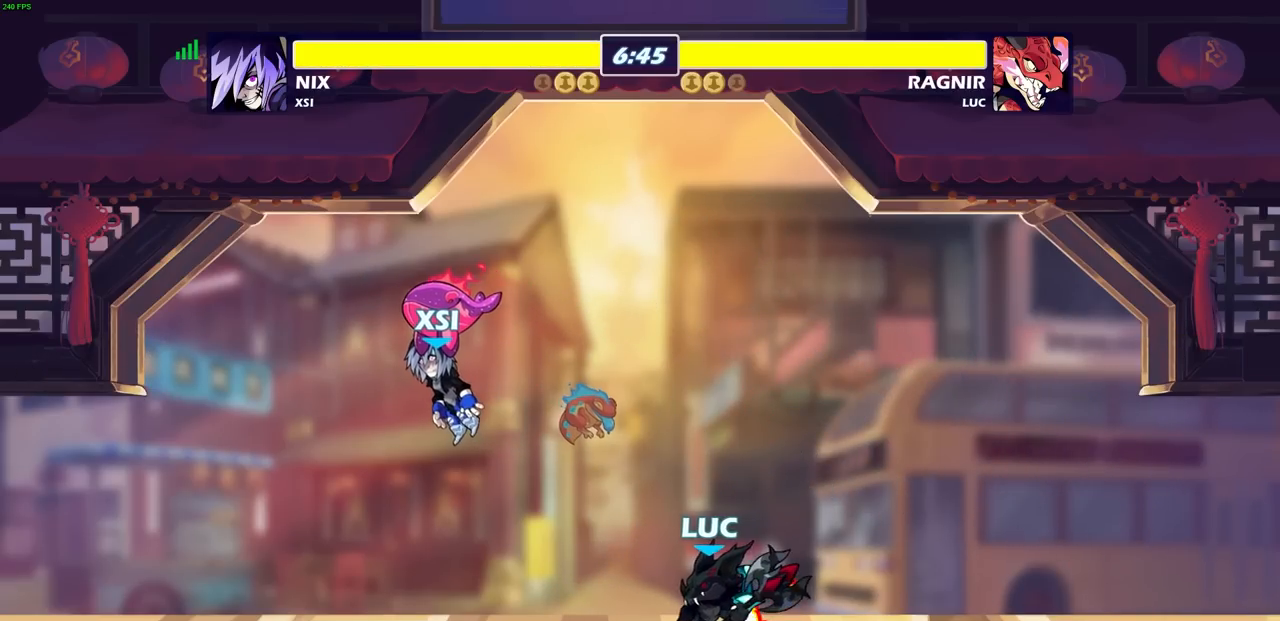
Gameplay with a controller (PlayStation layout); each line is a JSON object with the inputs held at the frame after it. "events" lists button and stick changes between this image and that frame as [ms after this image, input, new state], when the widget could be followed in between.
{"buttons": [], "left_stick": "center", "right_stick": "center", "events": [[67, "left_stick", "left"], [133, "left_stick", "center"], [183, "left_stick", "left"], [250, "left_stick", "center"], [317, "left_stick", "left"], [383, "left_stick", "center"]]}
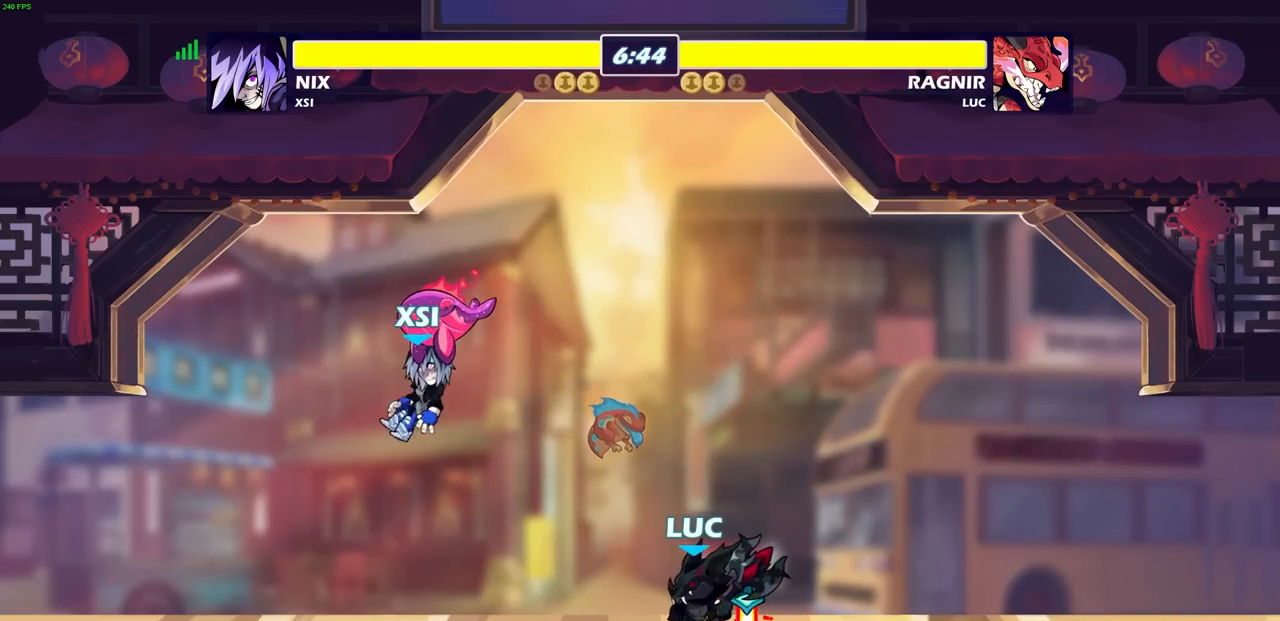
{"buttons": [], "left_stick": "center", "right_stick": "center", "events": [[50, "left_stick", "left"], [100, "left_stick", "center"], [150, "left_stick", "left"], [350, "left_stick", "center"], [400, "left_stick", "left"], [483, "left_stick", "center"]]}
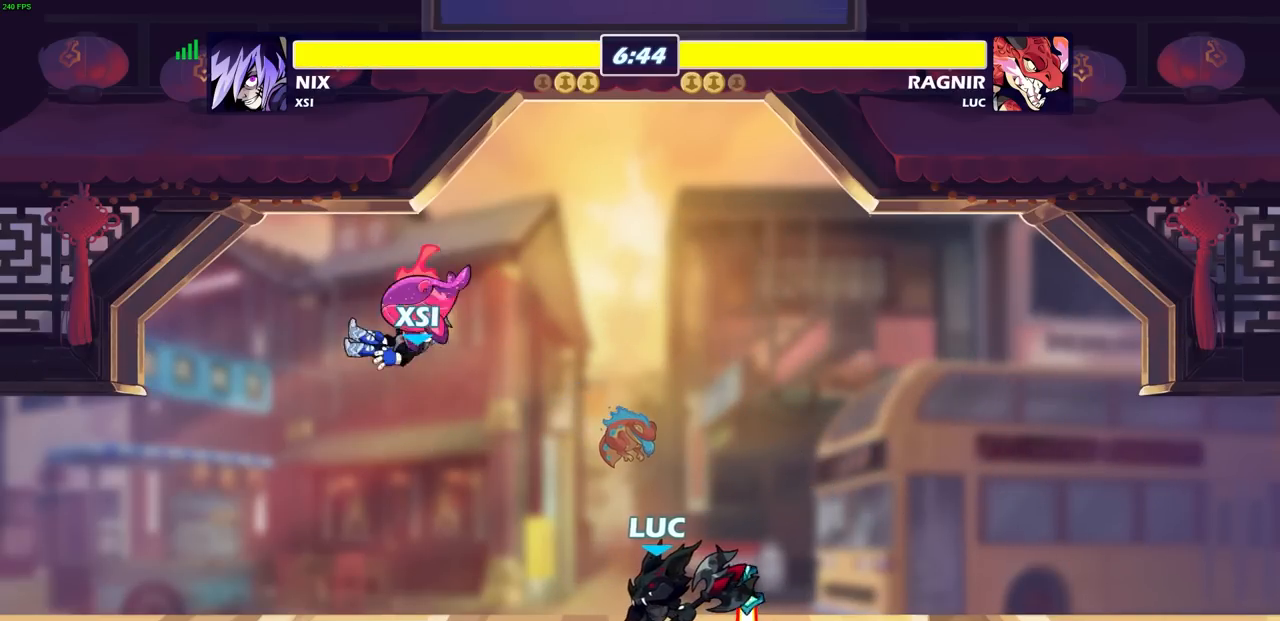
{"buttons": ["CROSS"], "left_stick": "center", "right_stick": "center", "events": [[50, "left_stick", "left"], [117, "left_stick", "center"], [417, "CROSS", "down"]]}
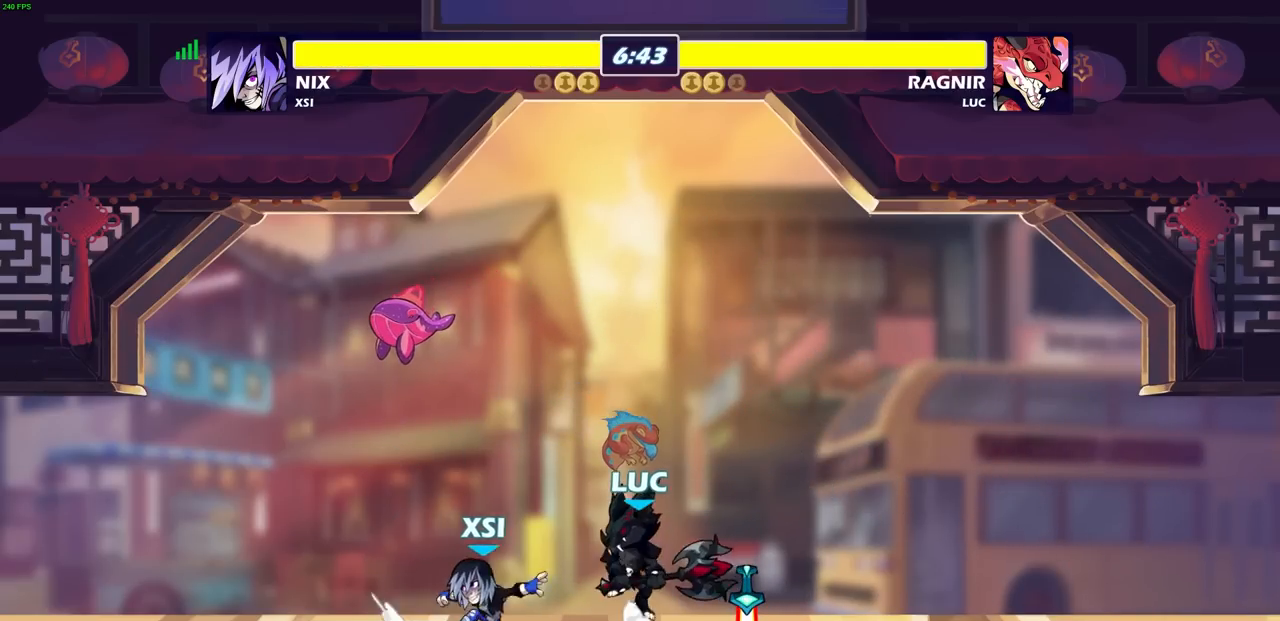
{"buttons": [], "left_stick": "down-right", "right_stick": "center", "events": [[33, "CROSS", "up"], [133, "left_stick", "left"], [183, "left_stick", "down-left"], [483, "left_stick", "down-right"]]}
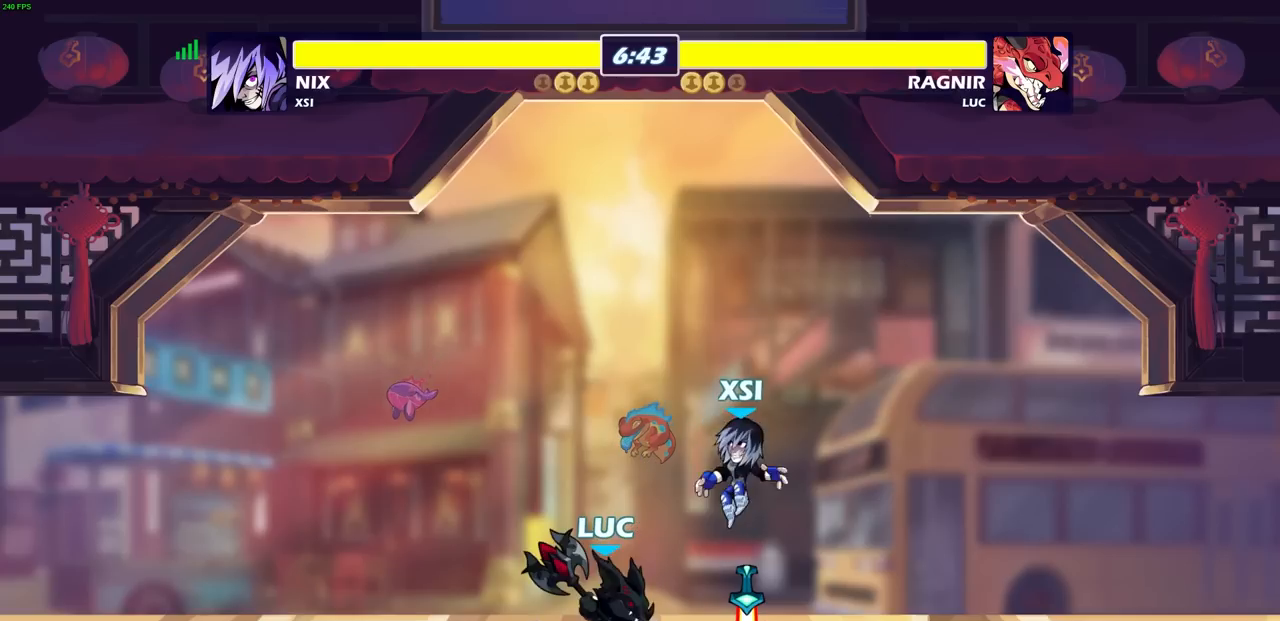
{"buttons": ["CIRCLE"], "left_stick": "down", "right_stick": "center", "events": [[50, "left_stick", "down"], [100, "CIRCLE", "down"]]}
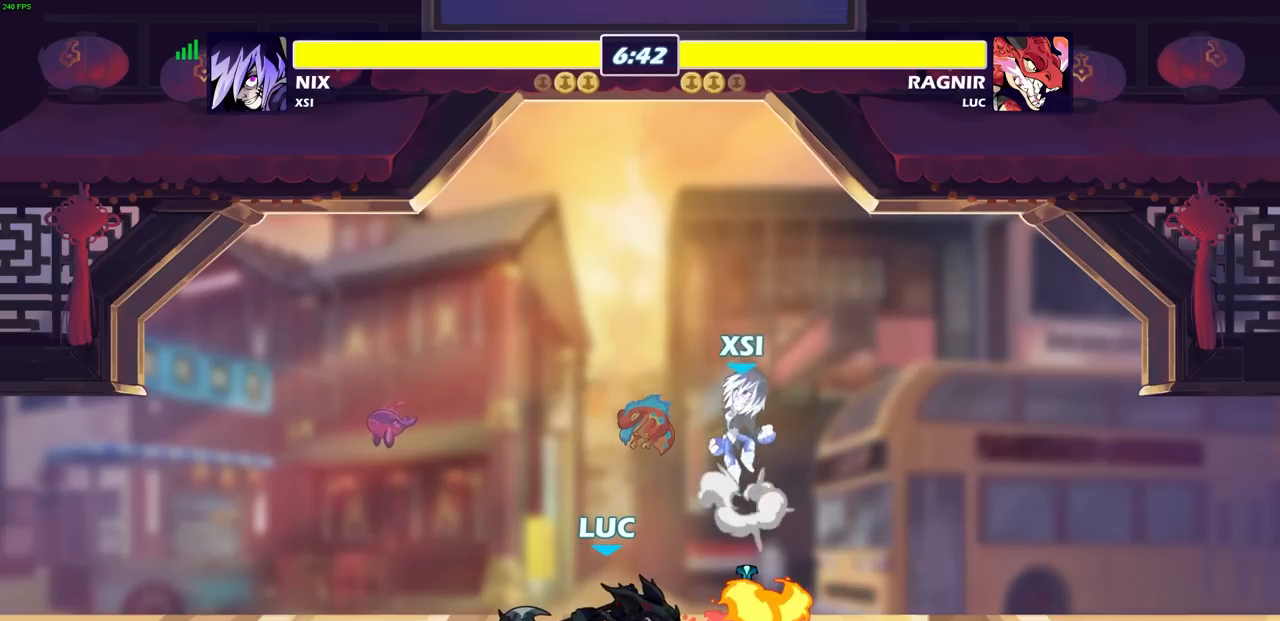
{"buttons": ["CIRCLE"], "left_stick": "down-left", "right_stick": "center", "events": [[400, "left_stick", "down-left"]]}
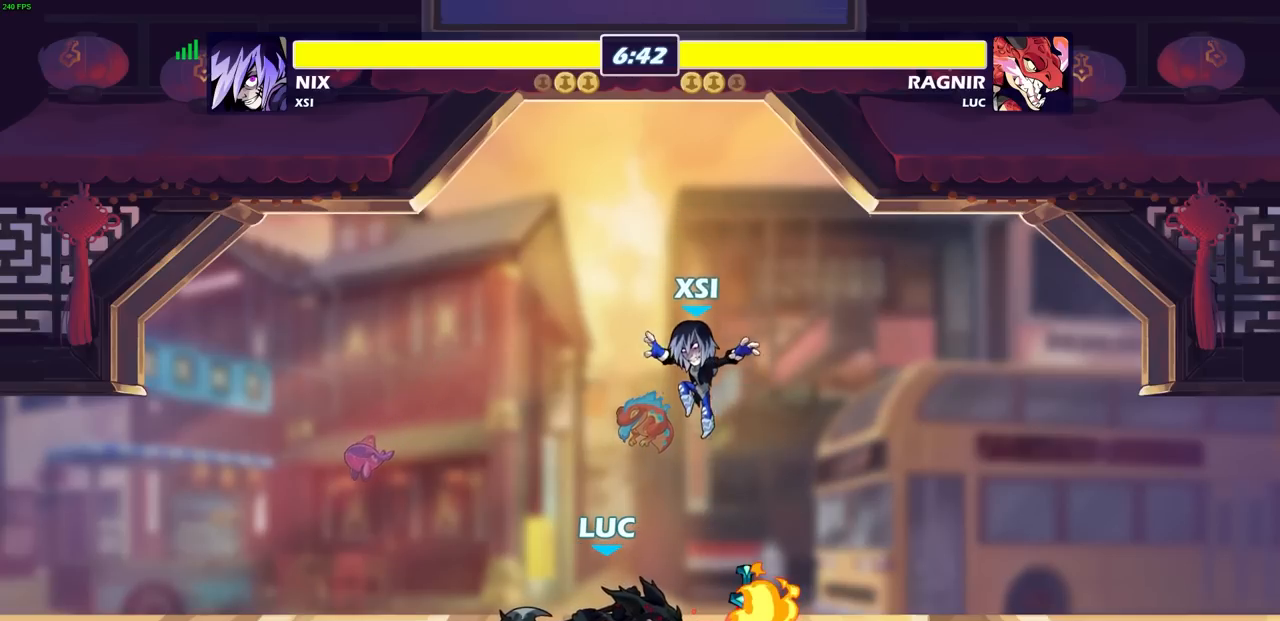
{"buttons": [], "left_stick": "center", "right_stick": "center", "events": [[433, "CIRCLE", "up"], [467, "left_stick", "center"]]}
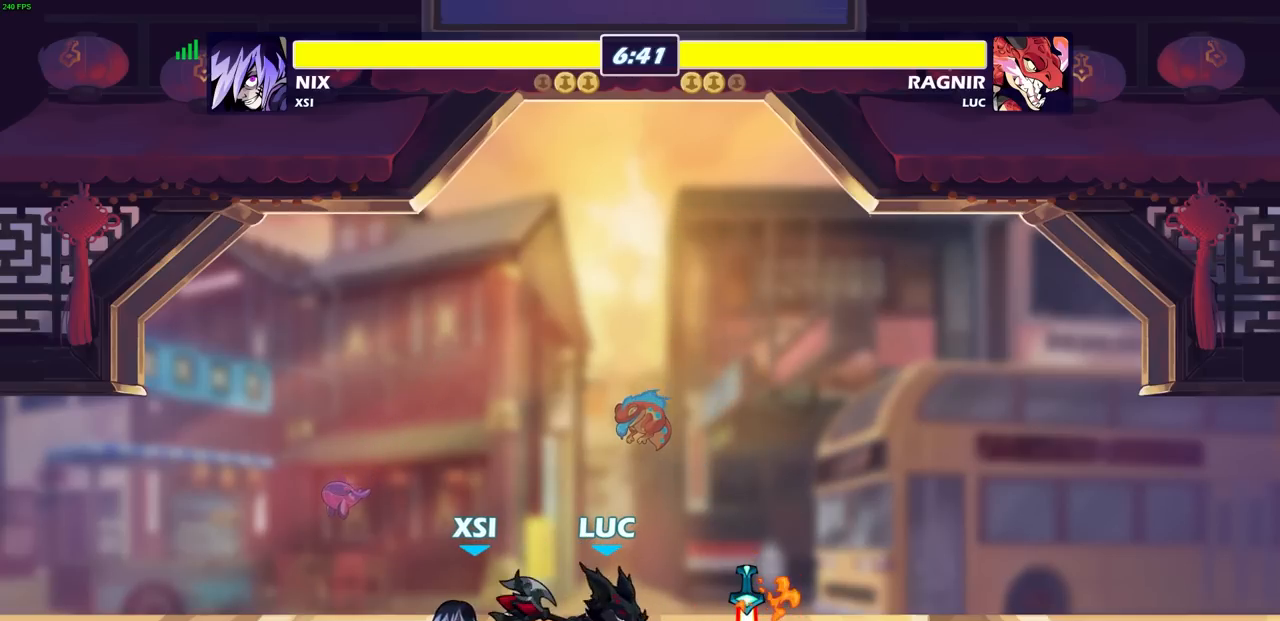
{"buttons": ["R2"], "left_stick": "center", "right_stick": "center", "events": [[300, "R2", "down"]]}
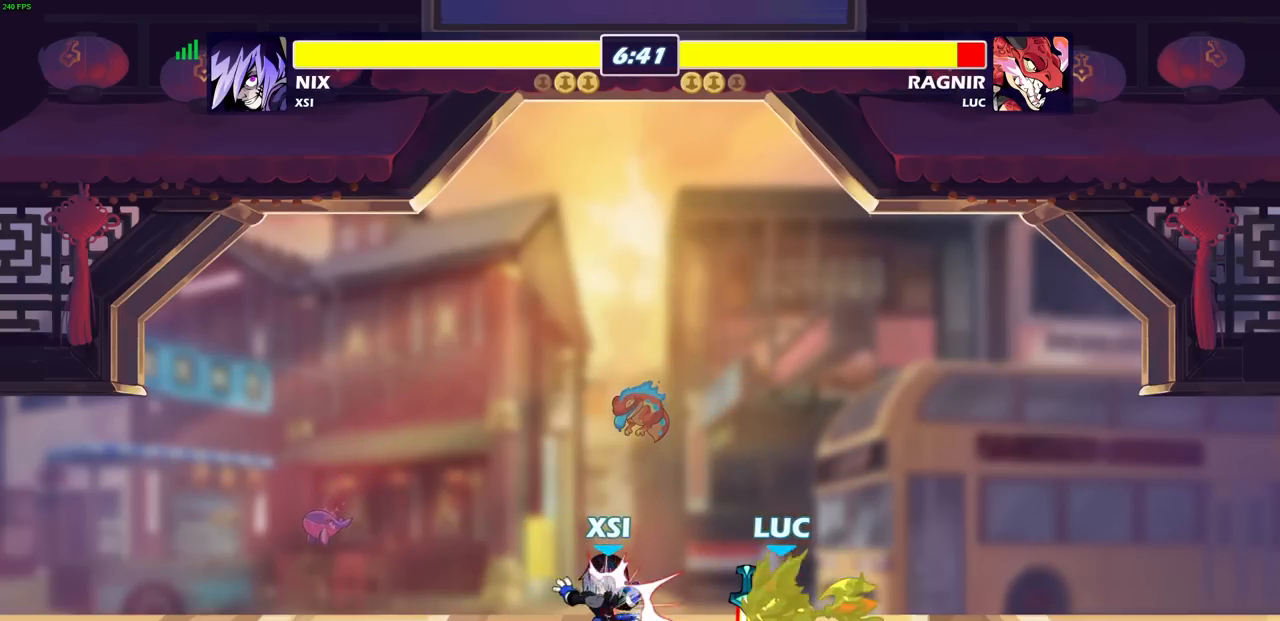
{"buttons": ["SQUARE"], "left_stick": "center", "right_stick": "center", "events": [[100, "R2", "up"], [283, "SQUARE", "down"], [350, "SQUARE", "up"], [450, "SQUARE", "down"]]}
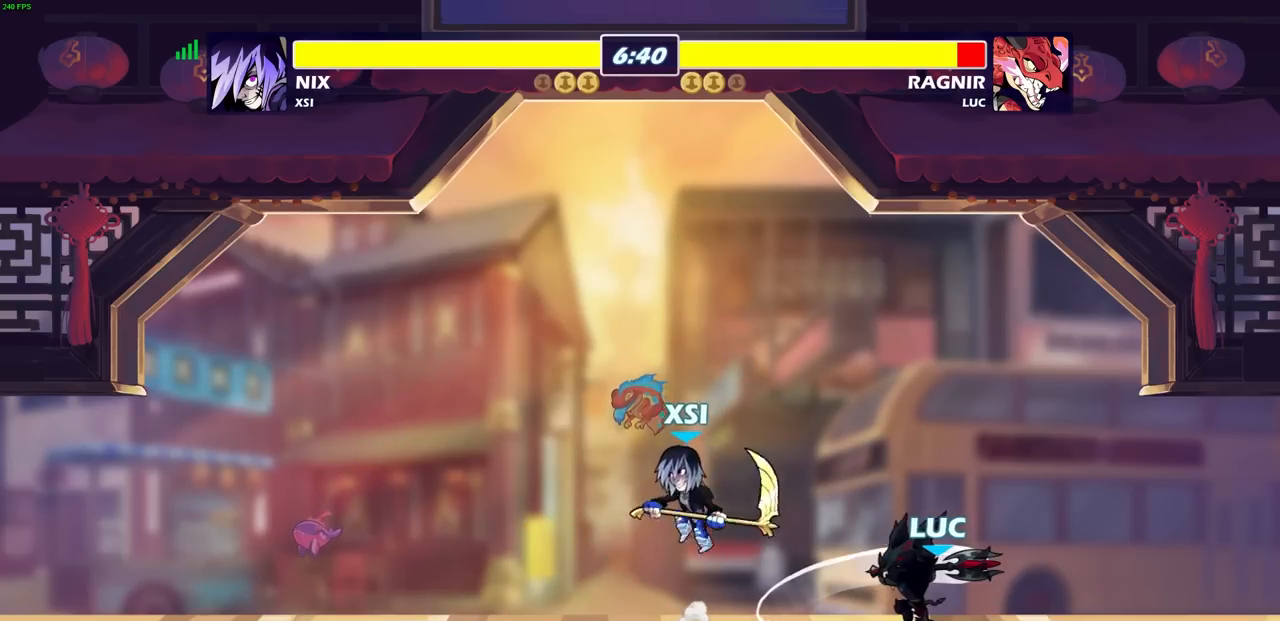
{"buttons": ["R2"], "left_stick": "left", "right_stick": "center", "events": [[33, "SQUARE", "up"], [133, "SQUARE", "down"], [250, "SQUARE", "up"], [333, "left_stick", "left"], [467, "R2", "down"]]}
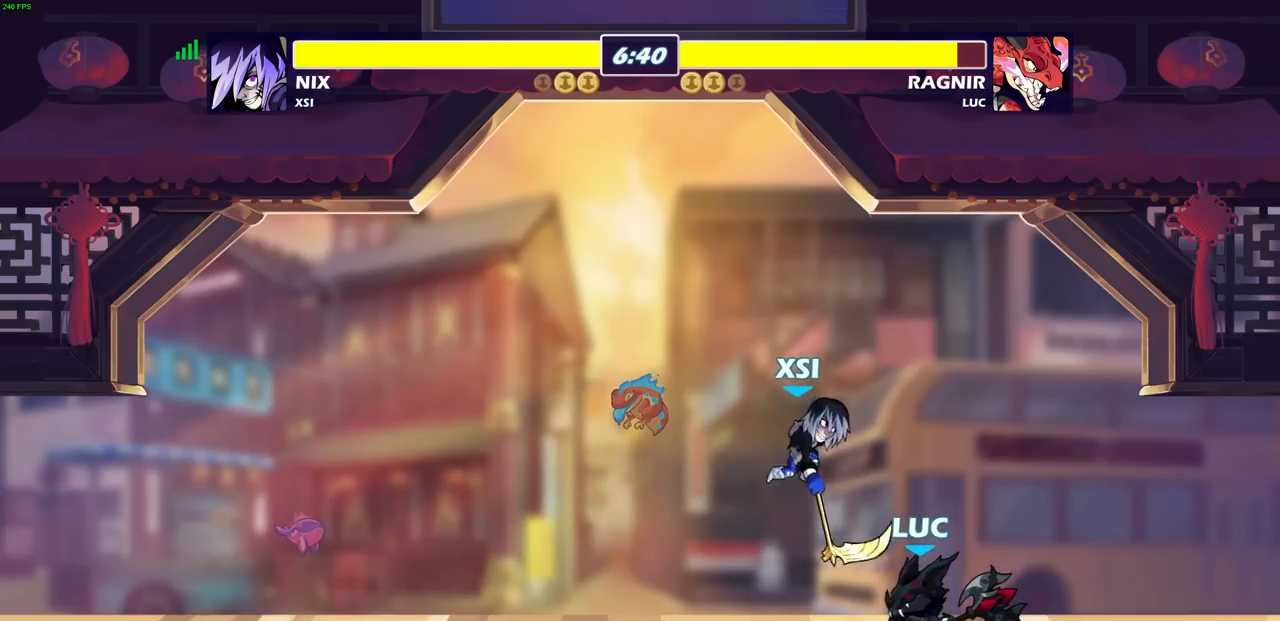
{"buttons": [], "left_stick": "center", "right_stick": "center", "events": [[183, "left_stick", "center"], [200, "R2", "up"], [317, "left_stick", "right"], [383, "SQUARE", "down"], [400, "left_stick", "center"], [450, "SQUARE", "up"]]}
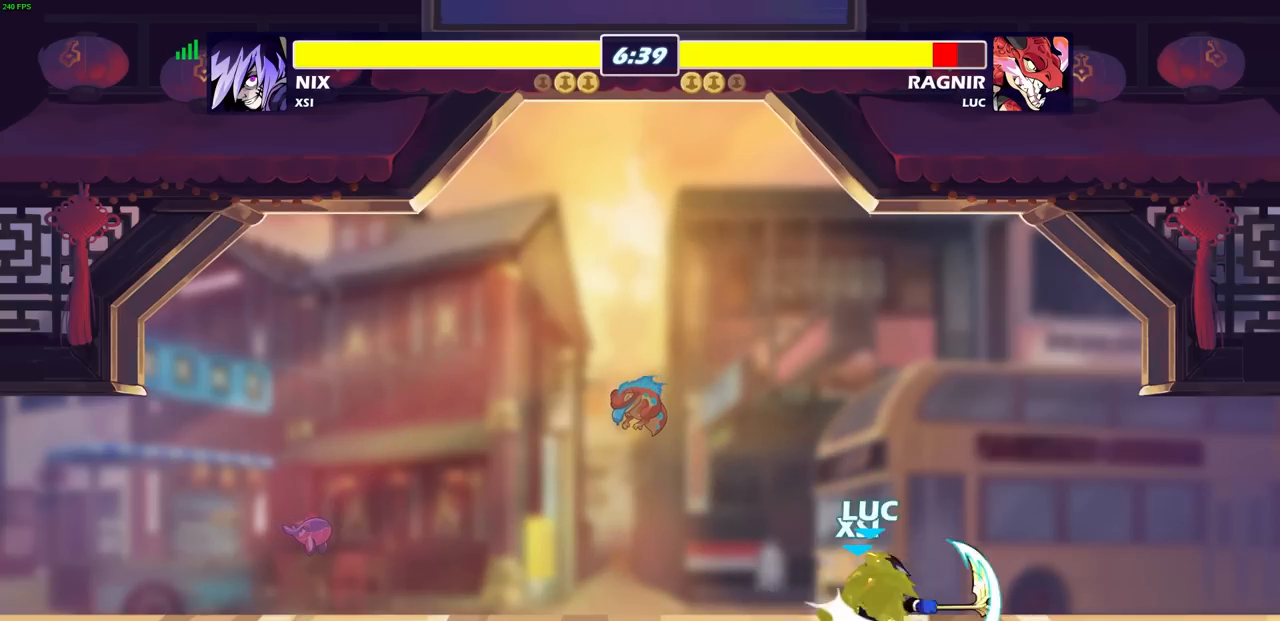
{"buttons": ["R2"], "left_stick": "up-left", "right_stick": "center", "events": [[33, "SQUARE", "down"], [133, "SQUARE", "up"], [200, "SQUARE", "down"], [300, "SQUARE", "up"], [367, "left_stick", "up-left"], [400, "R2", "down"]]}
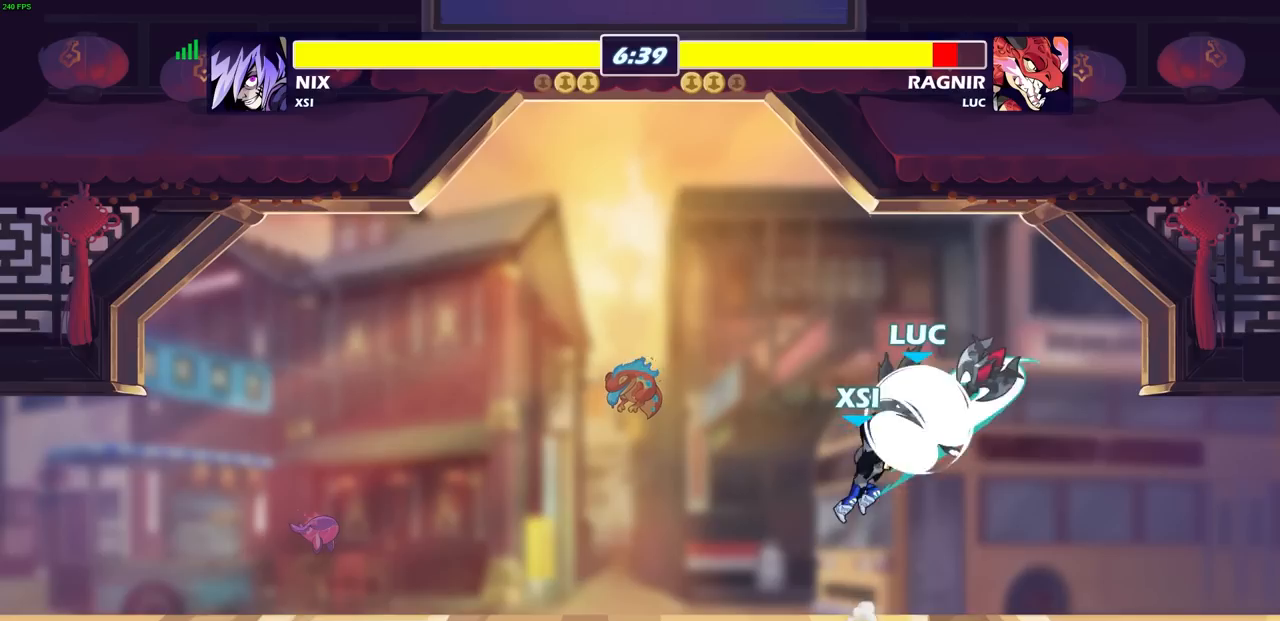
{"buttons": ["L3"], "left_stick": "left", "right_stick": "center", "events": [[150, "left_stick", "up"], [217, "R2", "up"], [267, "SQUARE", "down"], [333, "left_stick", "left"], [350, "SQUARE", "up"], [417, "L3", "down"]]}
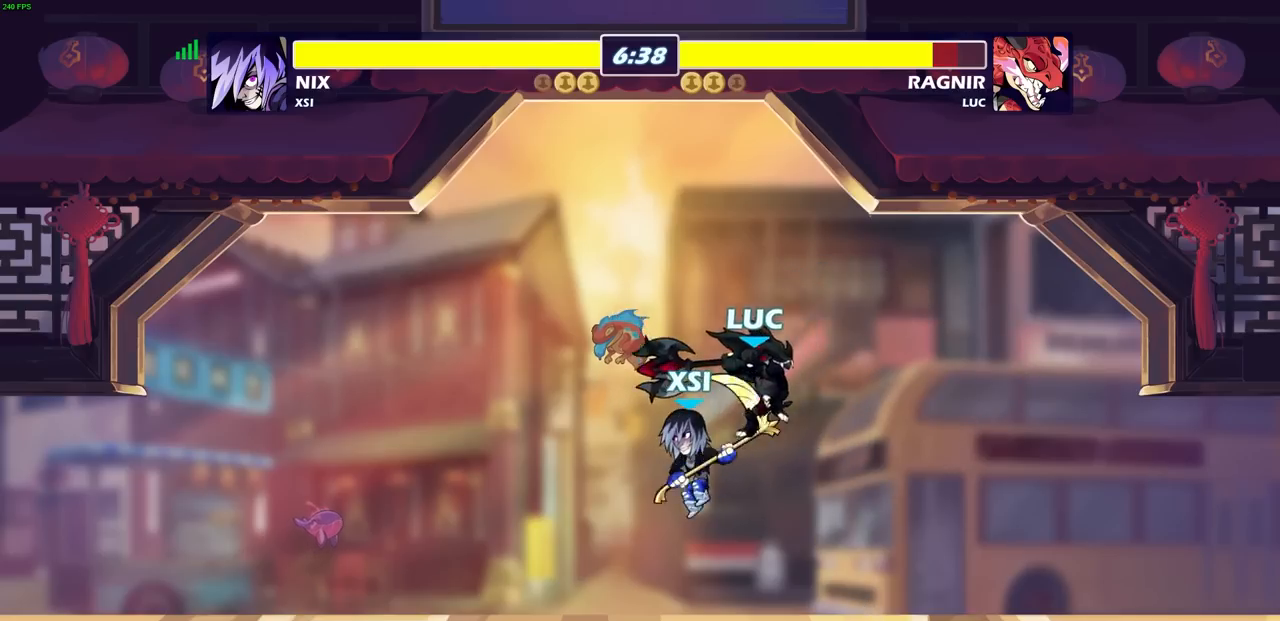
{"buttons": [], "left_stick": "right", "right_stick": "center", "events": [[267, "L3", "up"], [400, "left_stick", "up-right"], [450, "left_stick", "right"]]}
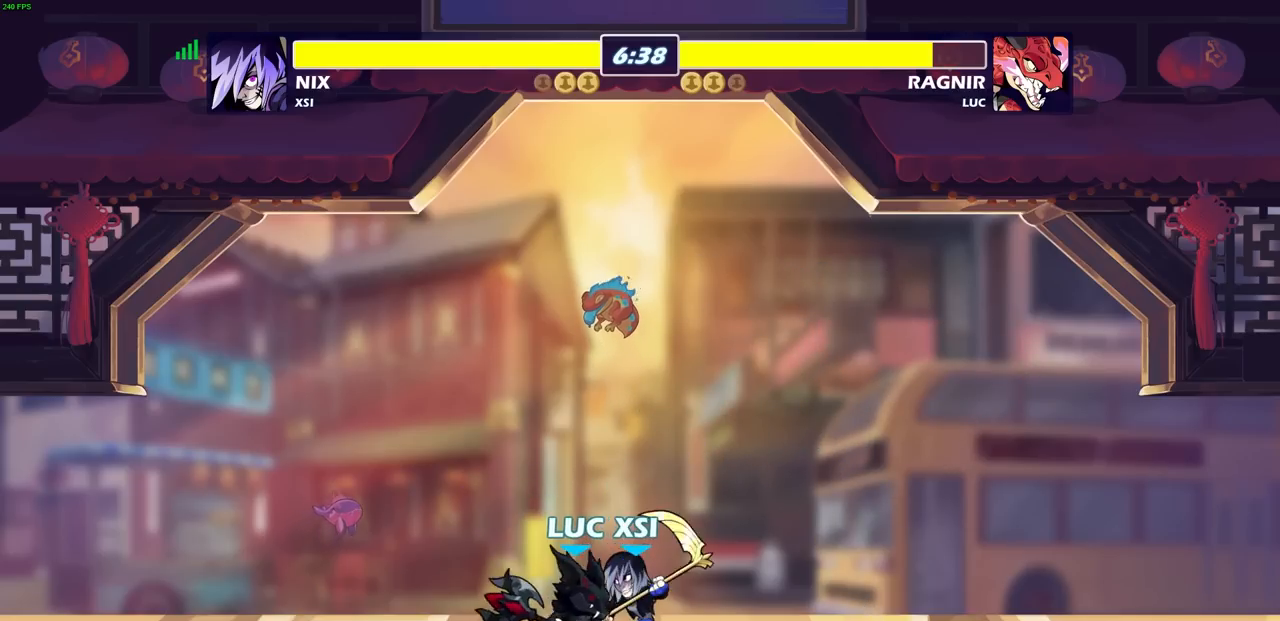
{"buttons": [], "left_stick": "center", "right_stick": "center", "events": [[33, "left_stick", "down"], [67, "SQUARE", "down"], [150, "SQUARE", "up"], [183, "left_stick", "center"]]}
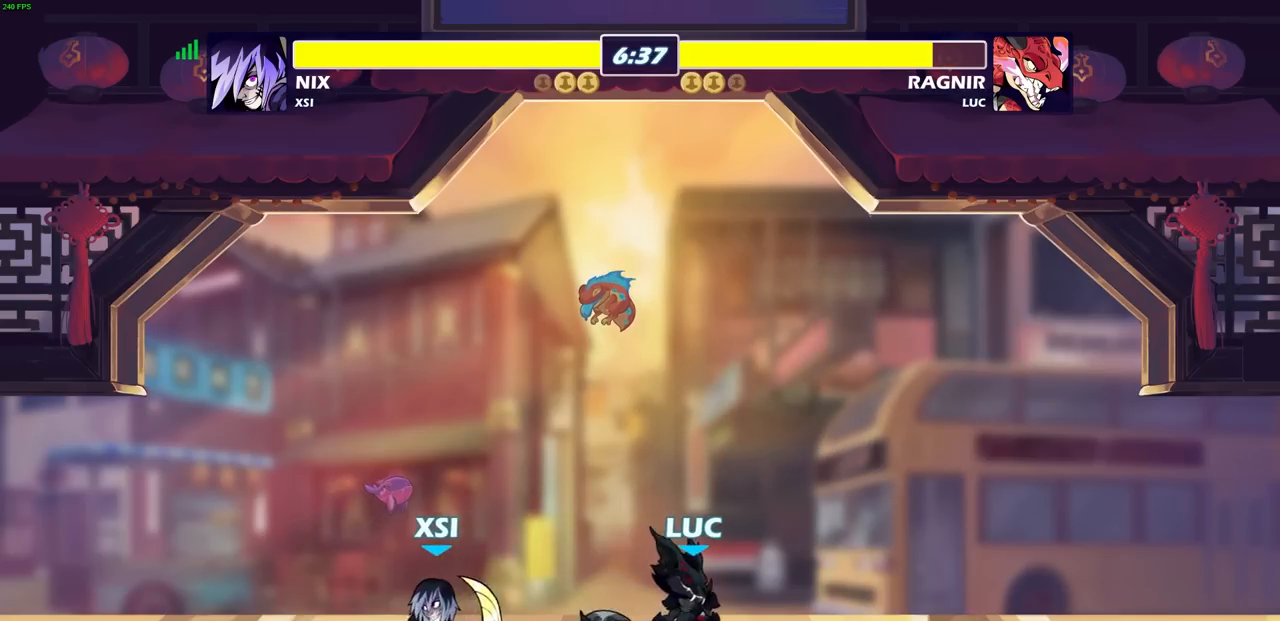
{"buttons": [], "left_stick": "right", "right_stick": "center", "events": [[83, "left_stick", "left"], [233, "left_stick", "center"], [400, "left_stick", "right"]]}
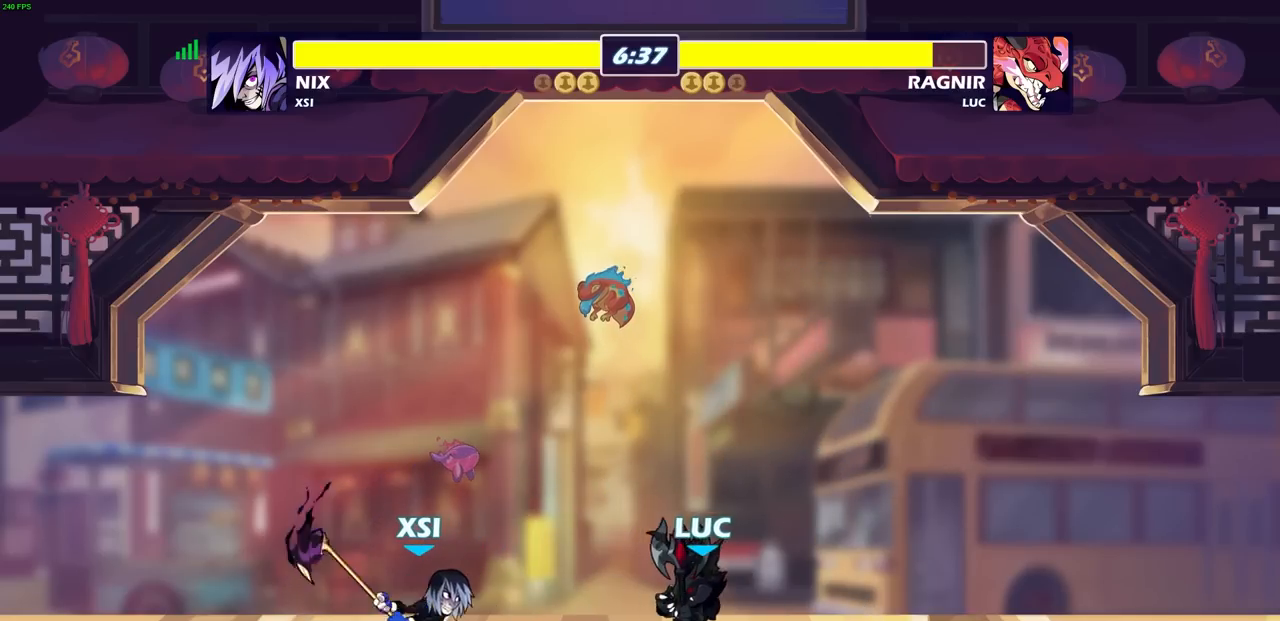
{"buttons": [], "left_stick": "left", "right_stick": "center", "events": [[300, "left_stick", "up"], [350, "left_stick", "left"]]}
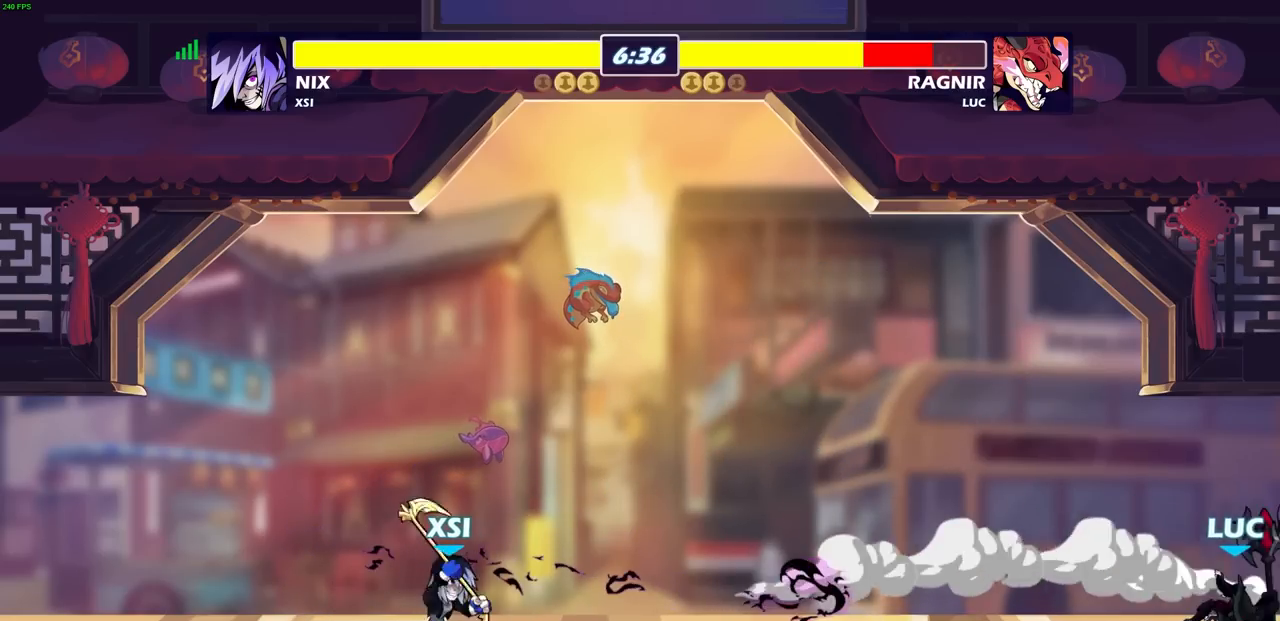
{"buttons": [], "left_stick": "center", "right_stick": "center", "events": [[217, "left_stick", "center"]]}
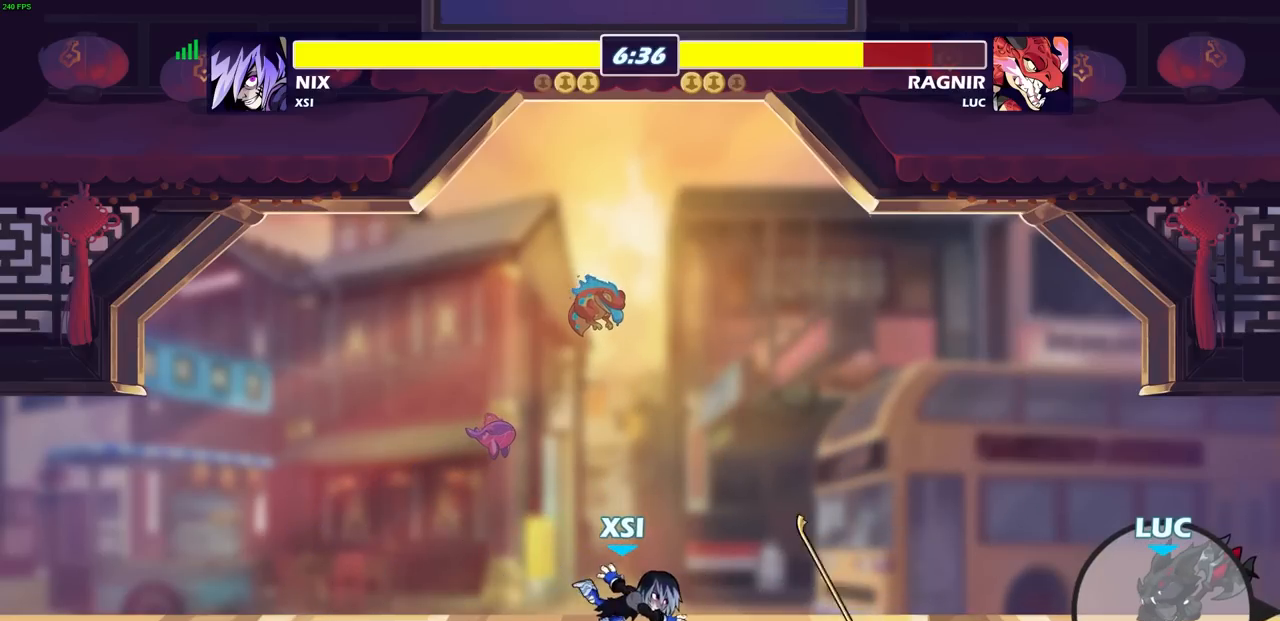
{"buttons": [], "left_stick": "left", "right_stick": "center", "events": [[183, "R2", "down"], [417, "R2", "up"], [433, "left_stick", "left"]]}
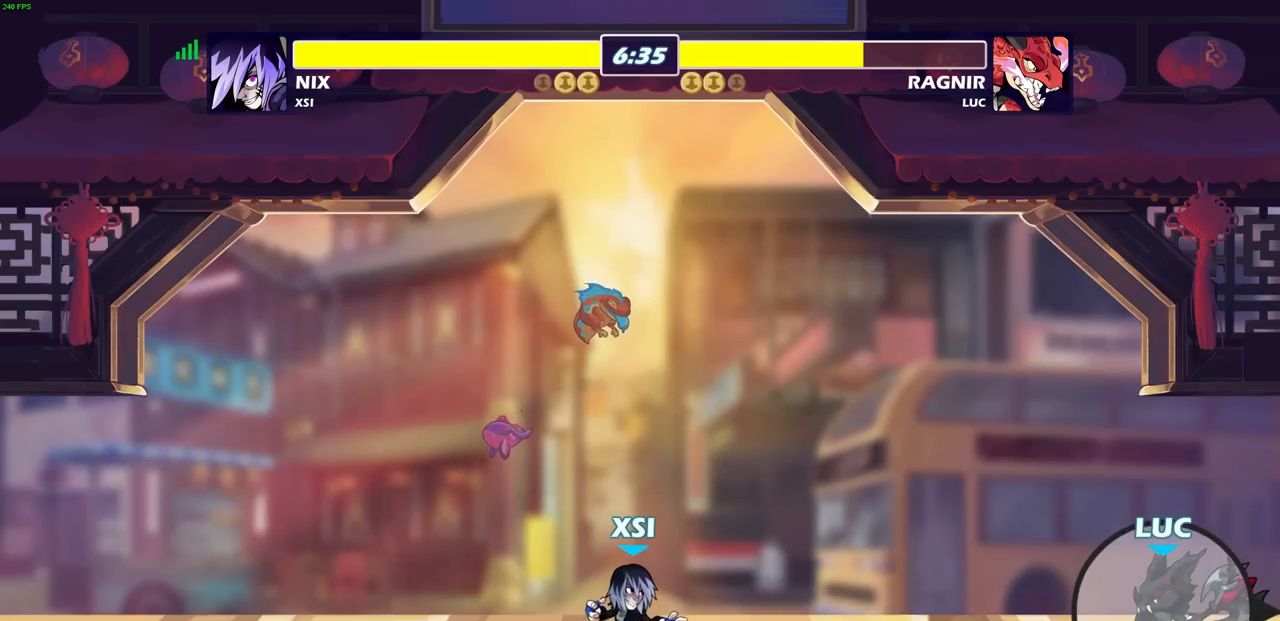
{"buttons": [], "left_stick": "left", "right_stick": "center", "events": []}
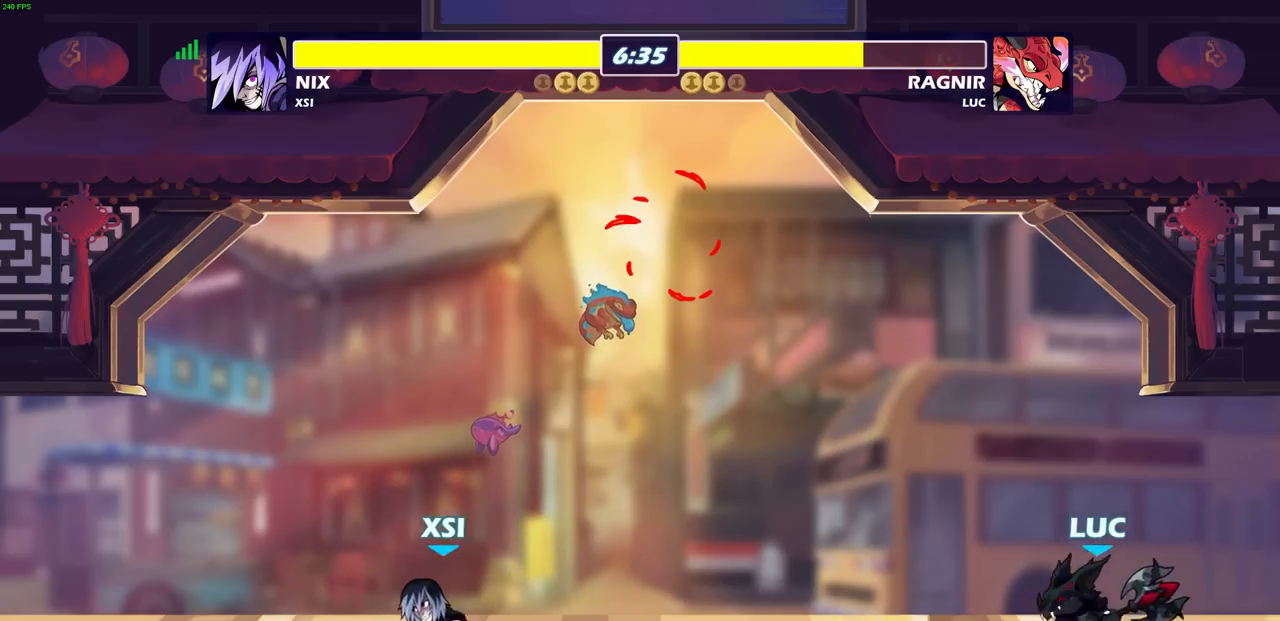
{"buttons": [], "left_stick": "center", "right_stick": "center", "events": [[17, "R2", "down"], [33, "R1", "down"], [100, "R1", "up"], [117, "R2", "up"], [117, "left_stick", "center"]]}
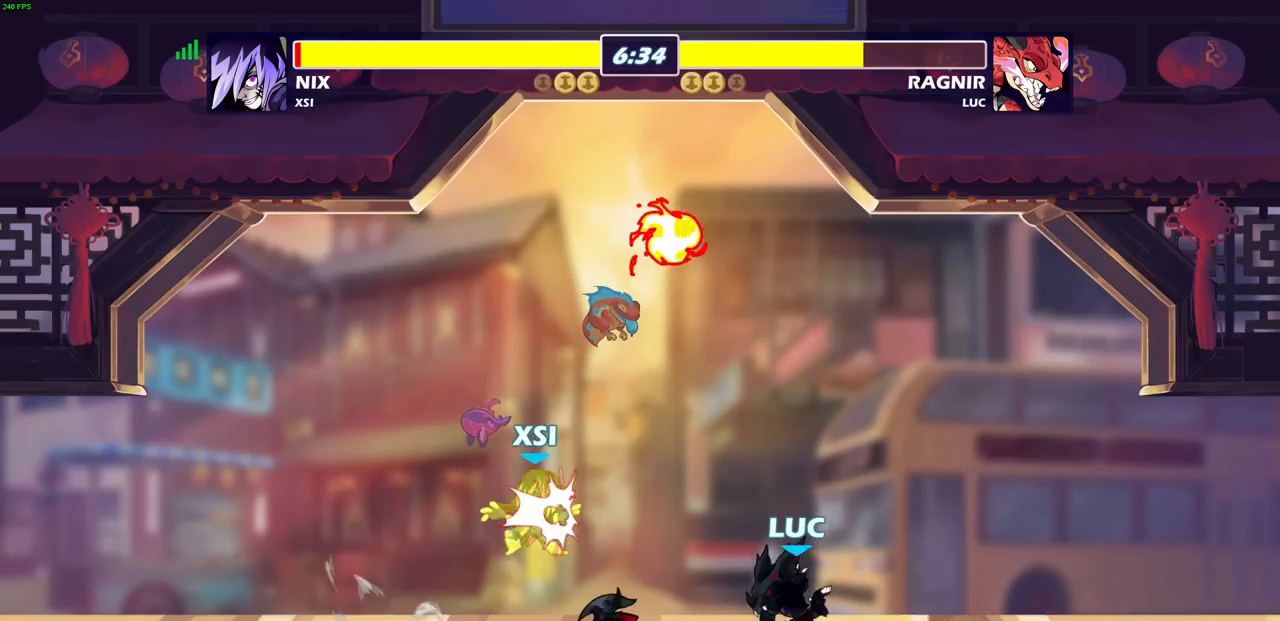
{"buttons": [], "left_stick": "left", "right_stick": "center", "events": [[483, "left_stick", "left"]]}
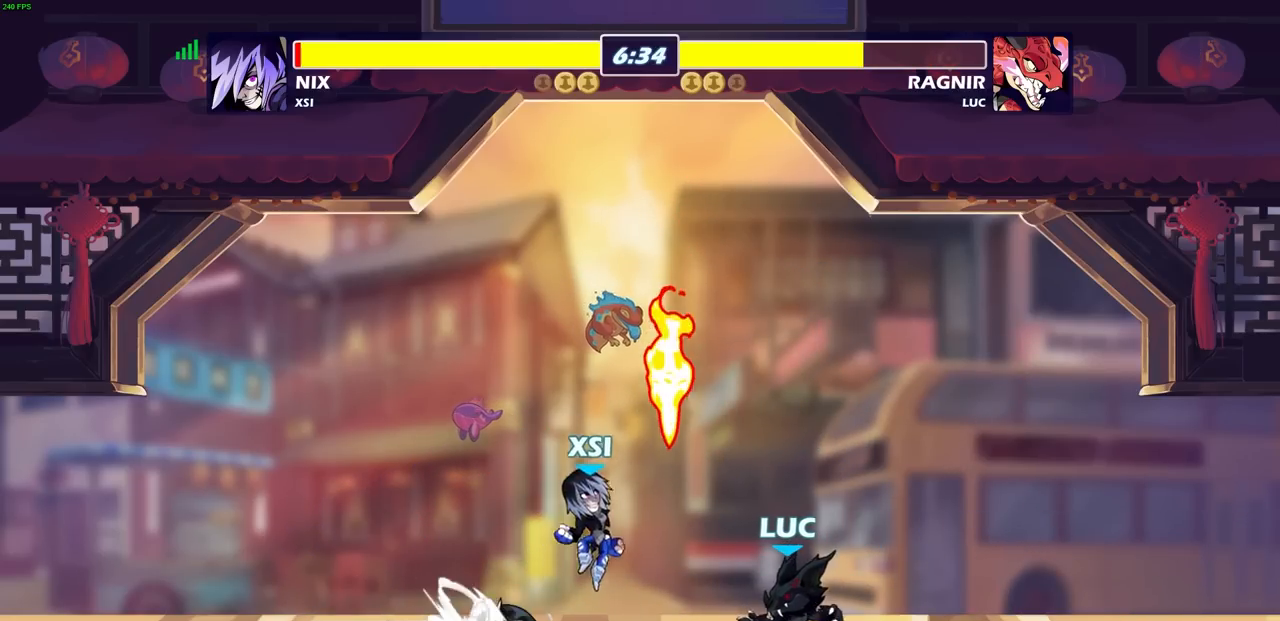
{"buttons": [], "left_stick": "center", "right_stick": "center", "events": [[233, "R1", "down"], [317, "R1", "up"], [317, "left_stick", "right"], [467, "left_stick", "center"]]}
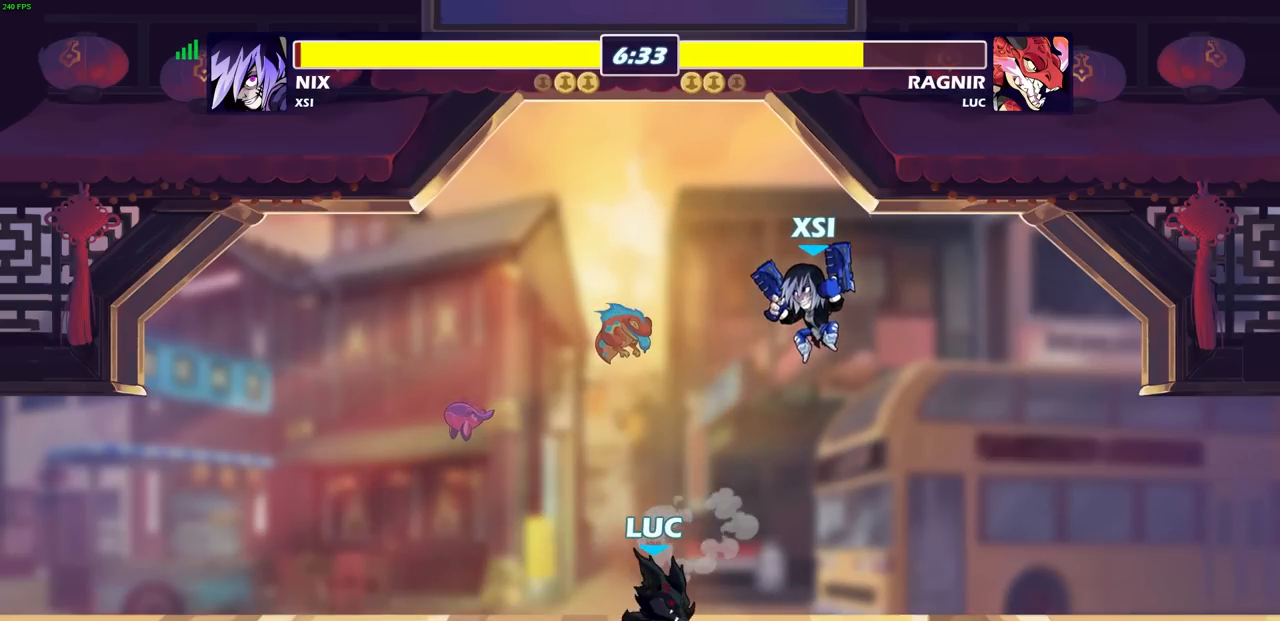
{"buttons": ["R2"], "left_stick": "center", "right_stick": "center", "events": [[333, "R2", "down"]]}
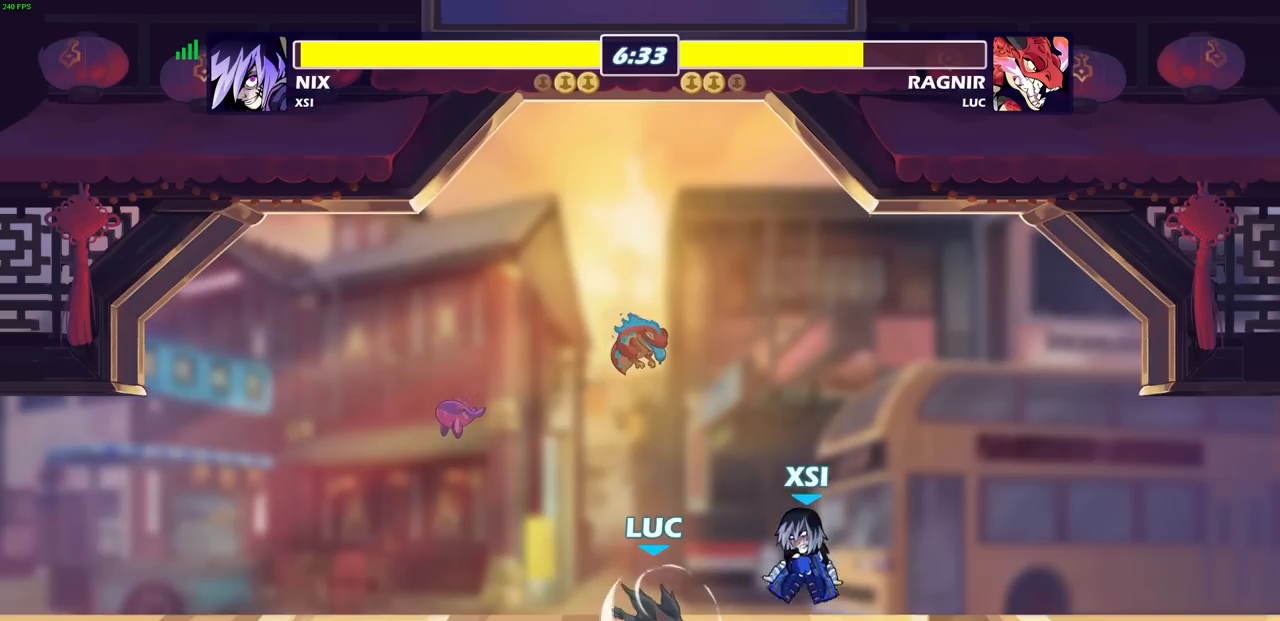
{"buttons": [], "left_stick": "up-right", "right_stick": "center", "events": [[50, "R2", "up"], [50, "left_stick", "down"], [117, "SQUARE", "down"], [217, "SQUARE", "up"], [233, "left_stick", "center"], [367, "CROSS", "down"], [367, "left_stick", "right"], [400, "CIRCLE", "down"], [417, "CROSS", "up"], [467, "CIRCLE", "up"], [483, "left_stick", "up-right"]]}
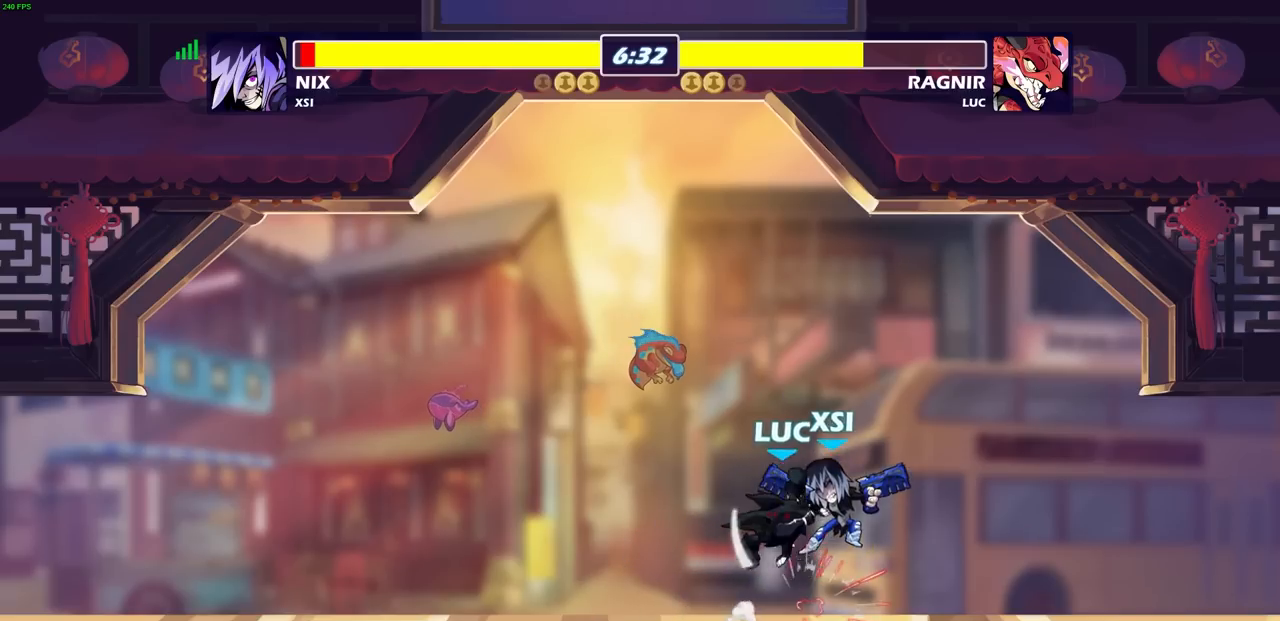
{"buttons": ["SQUARE"], "left_stick": "down-left", "right_stick": "center", "events": [[317, "left_stick", "up-left"], [400, "left_stick", "down-left"], [433, "SQUARE", "down"]]}
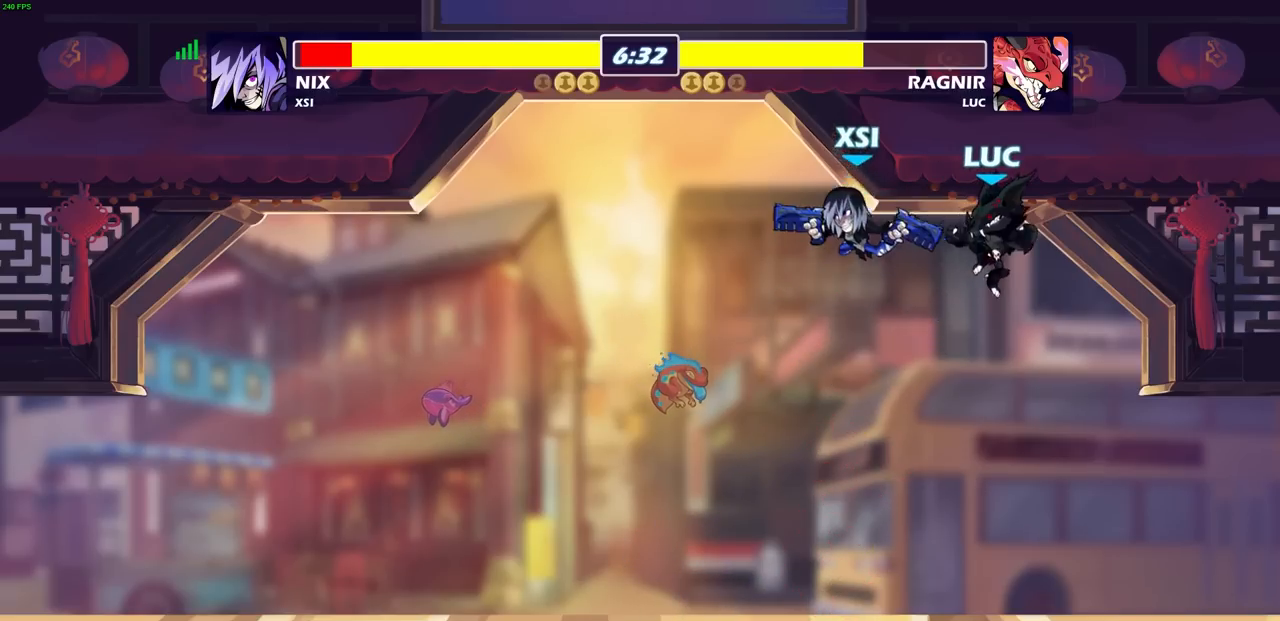
{"buttons": [], "left_stick": "left", "right_stick": "center", "events": [[33, "SQUARE", "up"], [100, "left_stick", "center"], [283, "left_stick", "up"], [350, "left_stick", "center"], [400, "left_stick", "left"]]}
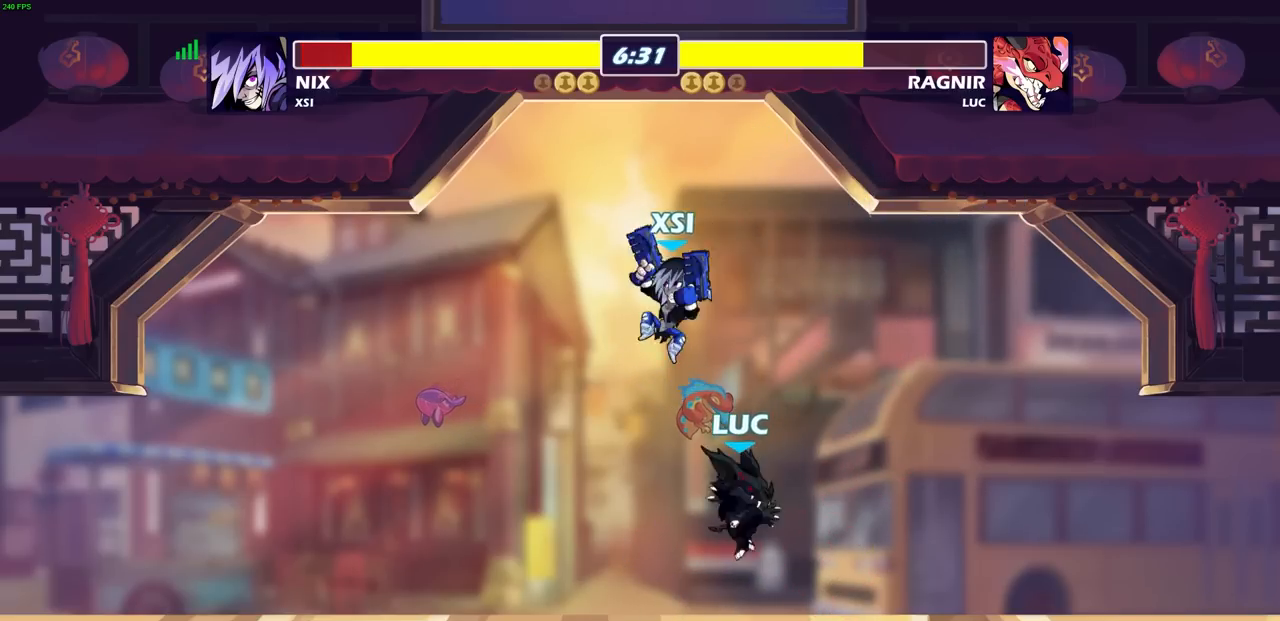
{"buttons": ["R2"], "left_stick": "right", "right_stick": "center", "events": [[233, "left_stick", "right"], [367, "R2", "down"]]}
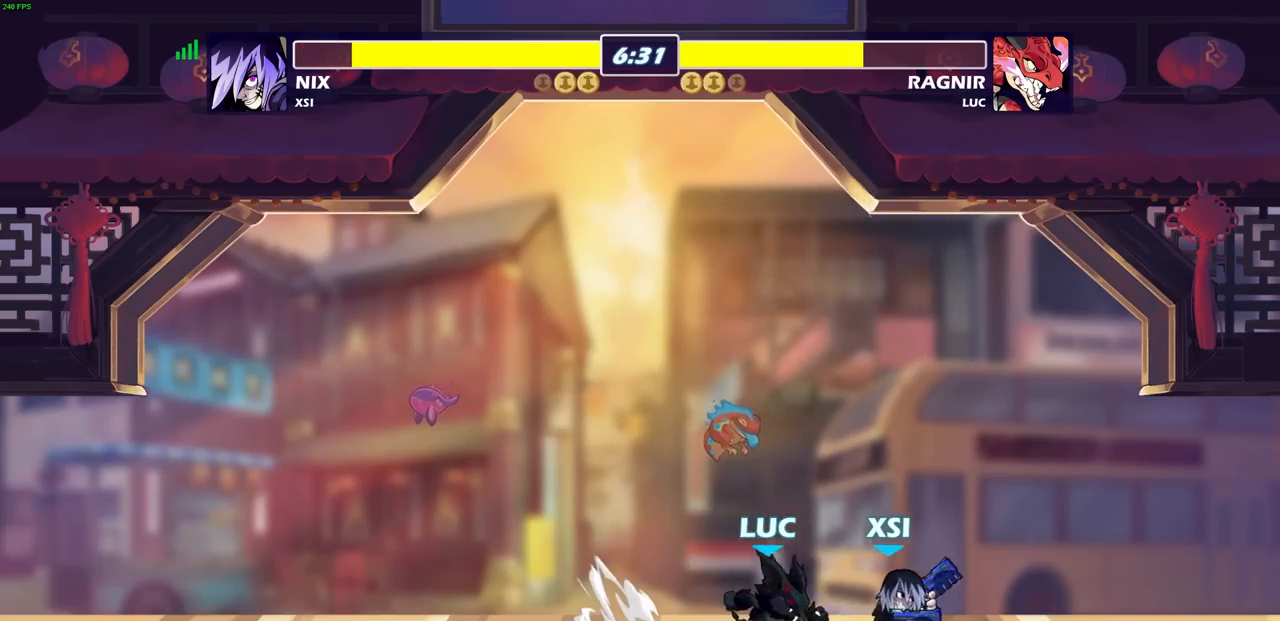
{"buttons": [], "left_stick": "right", "right_stick": "center", "events": [[50, "R2", "up"], [67, "SQUARE", "down"], [183, "SQUARE", "up"], [250, "left_stick", "center"], [450, "left_stick", "right"]]}
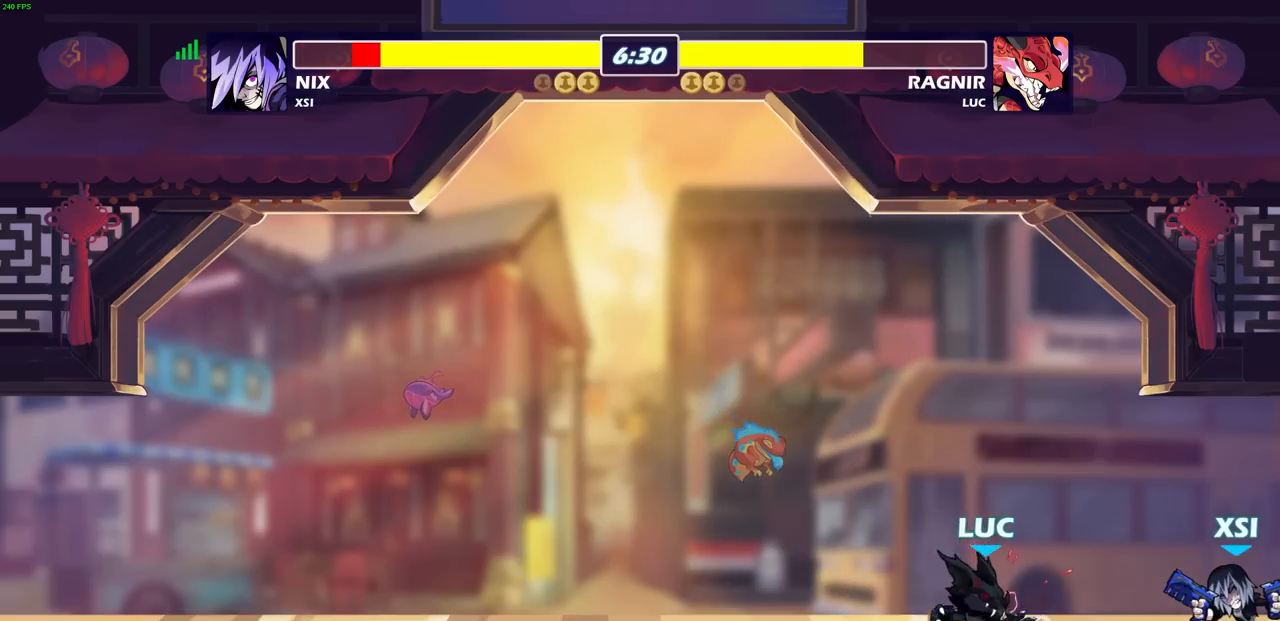
{"buttons": [], "left_stick": "left", "right_stick": "center", "events": [[33, "R2", "down"], [100, "SQUARE", "down"], [117, "left_stick", "center"], [133, "R2", "up"], [167, "SQUARE", "up"], [250, "SQUARE", "down"], [333, "SQUARE", "up"], [333, "left_stick", "left"]]}